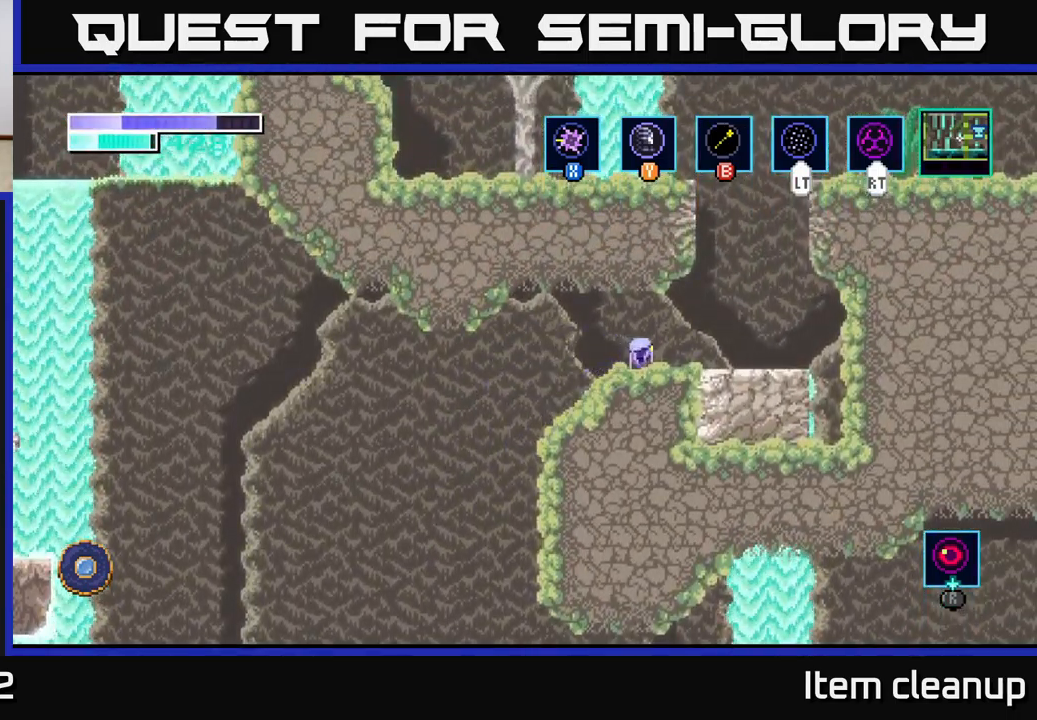
Gameplay with a controller (Xbox layout); each line is a JSON object with the inputs held at the frame after it. "events" lists button and stick changes between this image and that frame as [ms after this image, input, new state], when the widget could be followed in between.
{"buttons": [], "left_stick": "right", "right_stick": "center", "events": []}
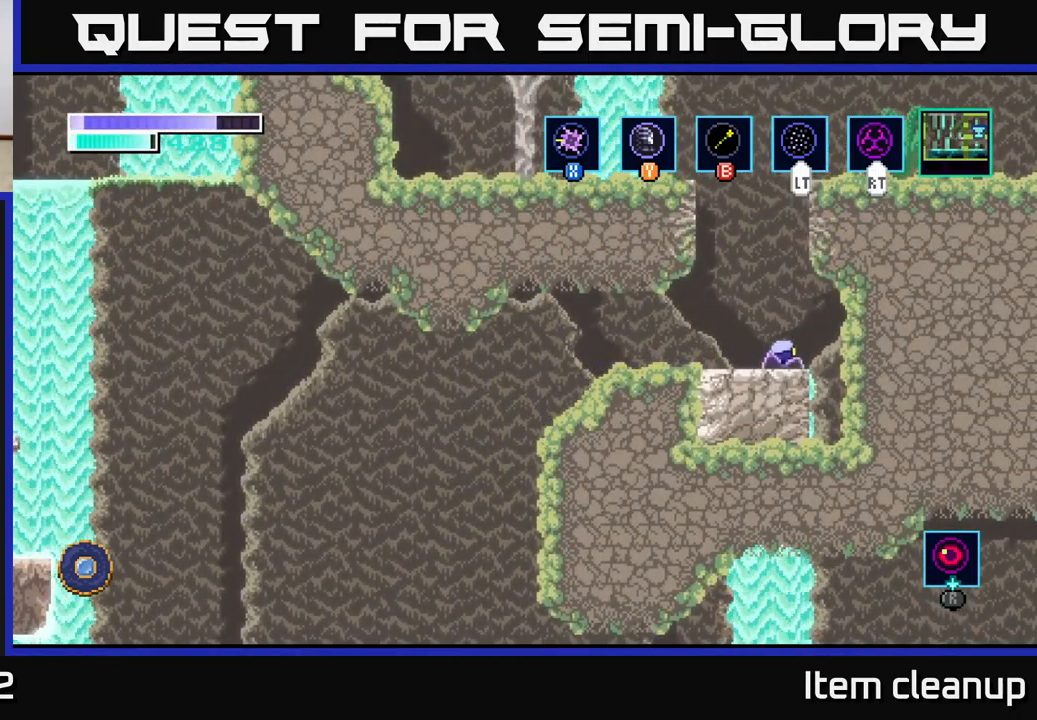
{"buttons": ["X"], "left_stick": "left", "right_stick": "center", "events": [[250, "left_stick", "left"], [450, "X", "down"]]}
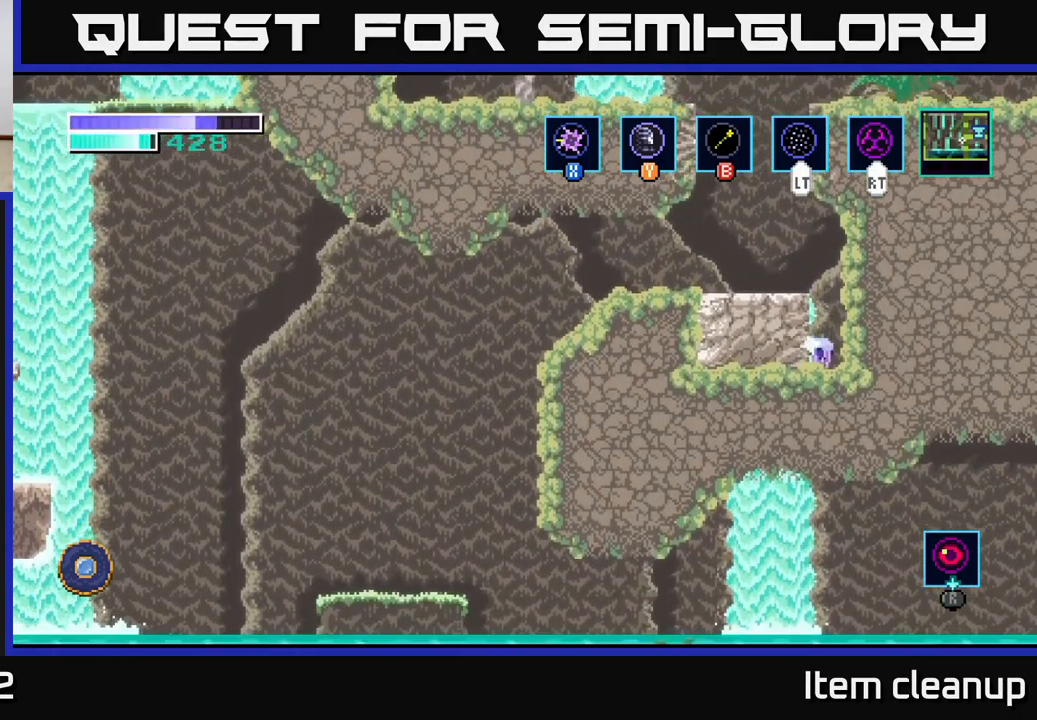
{"buttons": ["A"], "left_stick": "center", "right_stick": "center", "events": [[100, "X", "up"], [167, "X", "down"], [284, "X", "up"], [284, "left_stick", "right"], [400, "A", "down"], [500, "left_stick", "center"]]}
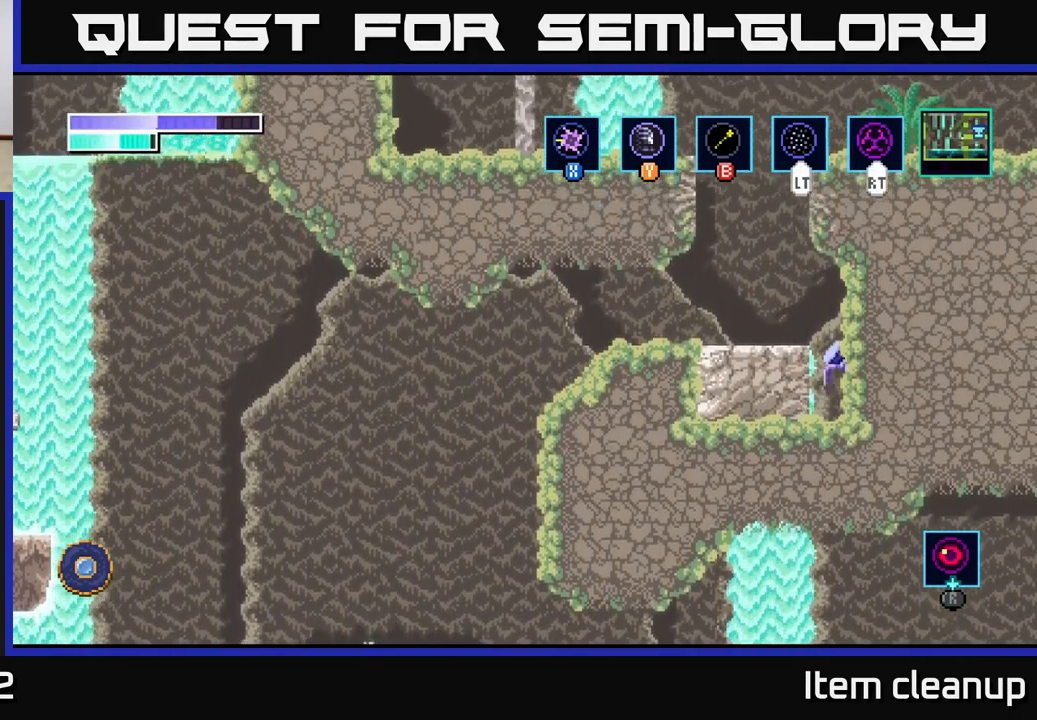
{"buttons": [], "left_stick": "center", "right_stick": "center", "events": [[34, "left_stick", "left"], [167, "A", "up"], [300, "left_stick", "center"]]}
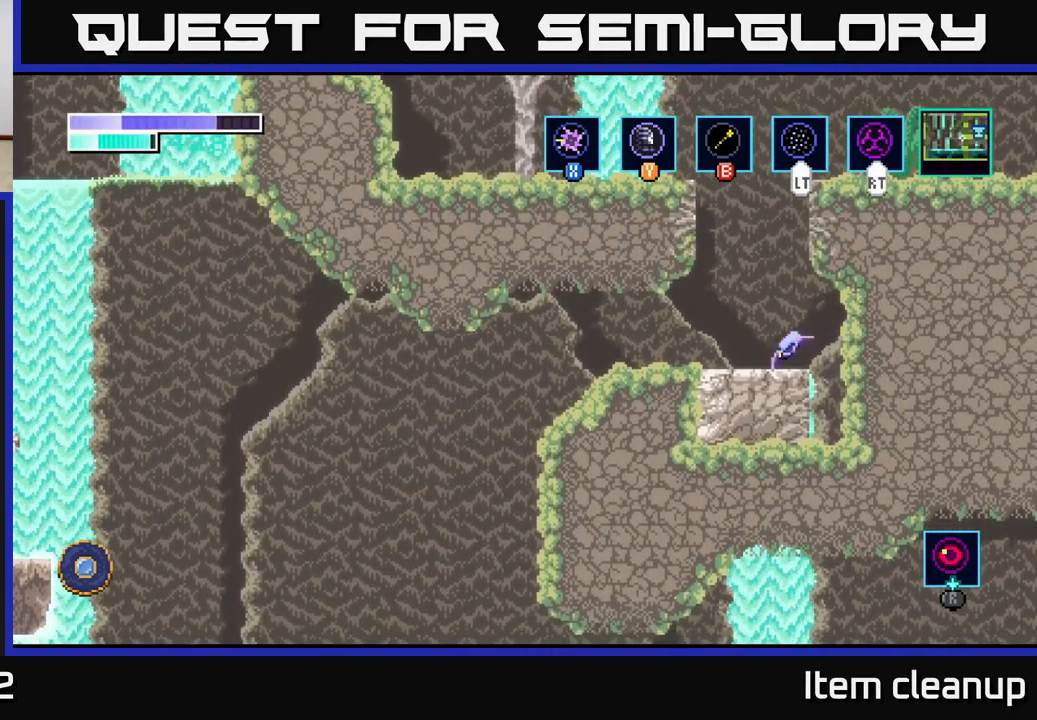
{"buttons": [], "left_stick": "up-left", "right_stick": "center", "events": [[17, "A", "down"], [50, "left_stick", "up-left"], [134, "A", "up"], [134, "B", "down"], [250, "B", "up"]]}
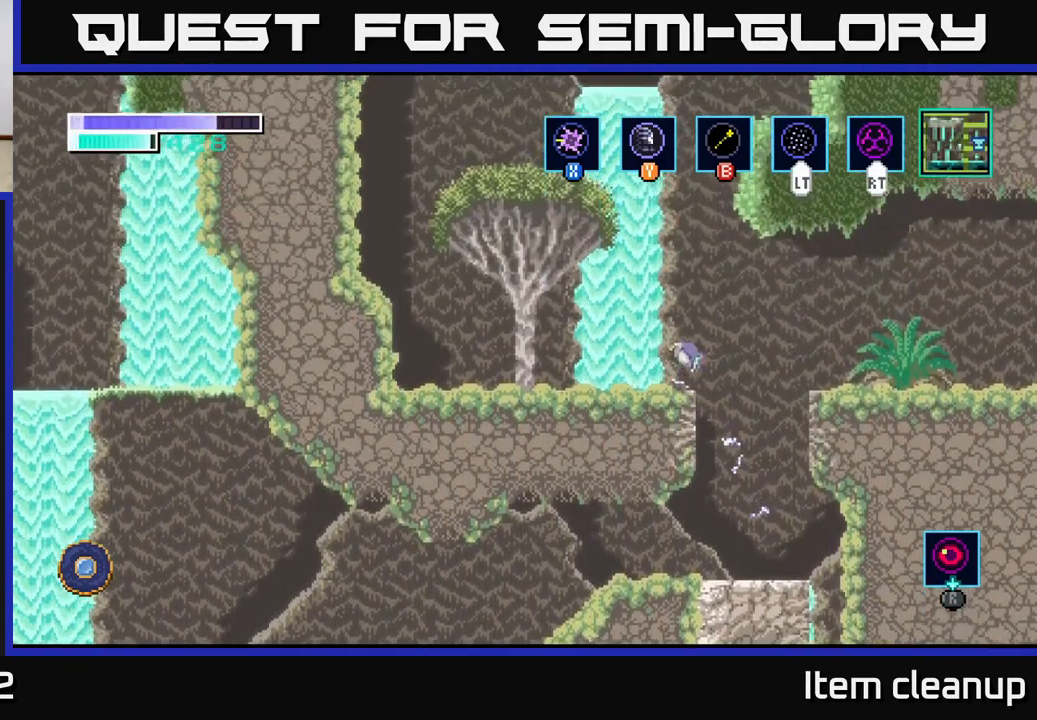
{"buttons": [], "left_stick": "left", "right_stick": "center", "events": [[67, "left_stick", "left"], [284, "left_stick", "center"], [467, "left_stick", "left"]]}
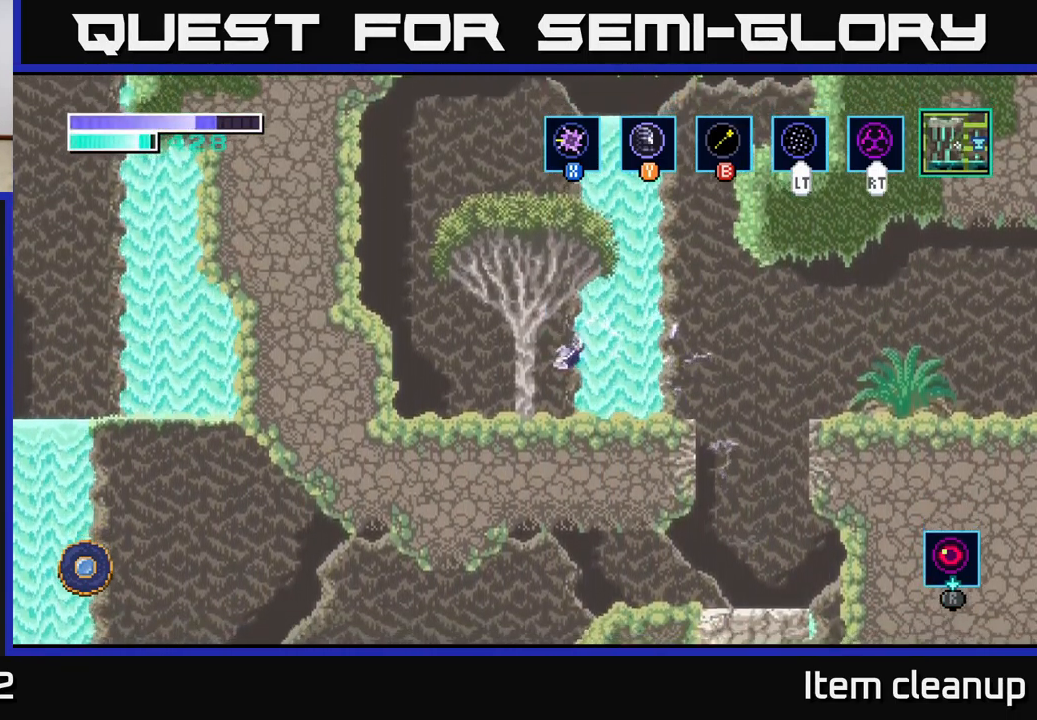
{"buttons": ["A"], "left_stick": "left", "right_stick": "center", "events": [[217, "A", "down"]]}
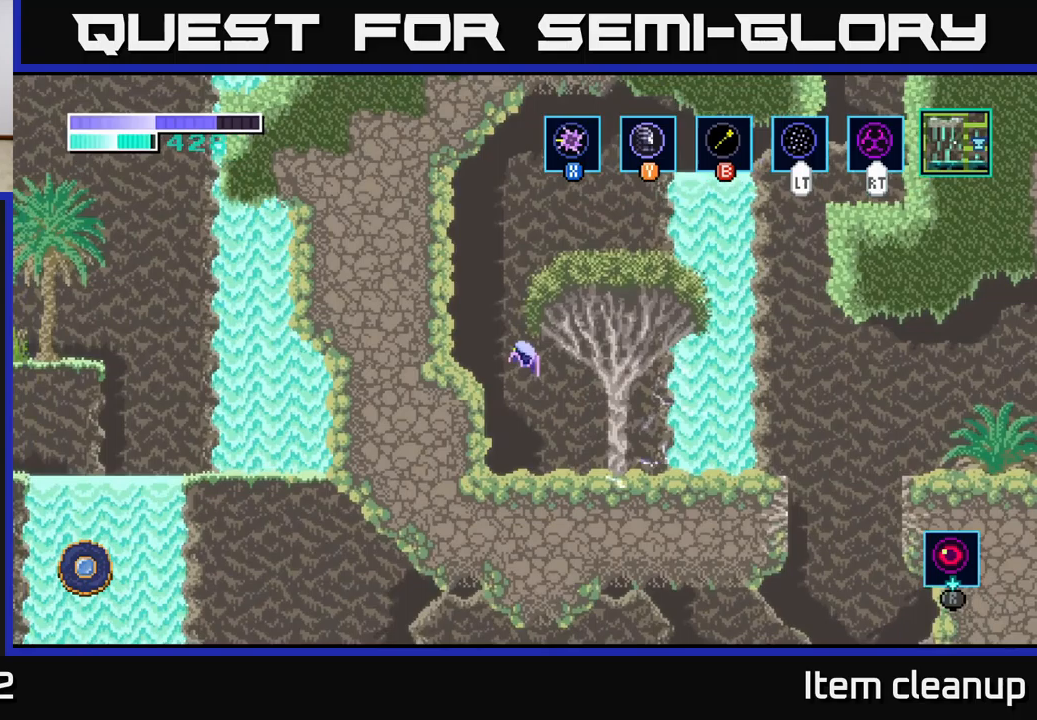
{"buttons": ["A"], "left_stick": "right", "right_stick": "center", "events": [[267, "A", "up"], [383, "left_stick", "center"], [433, "left_stick", "right"], [483, "A", "down"]]}
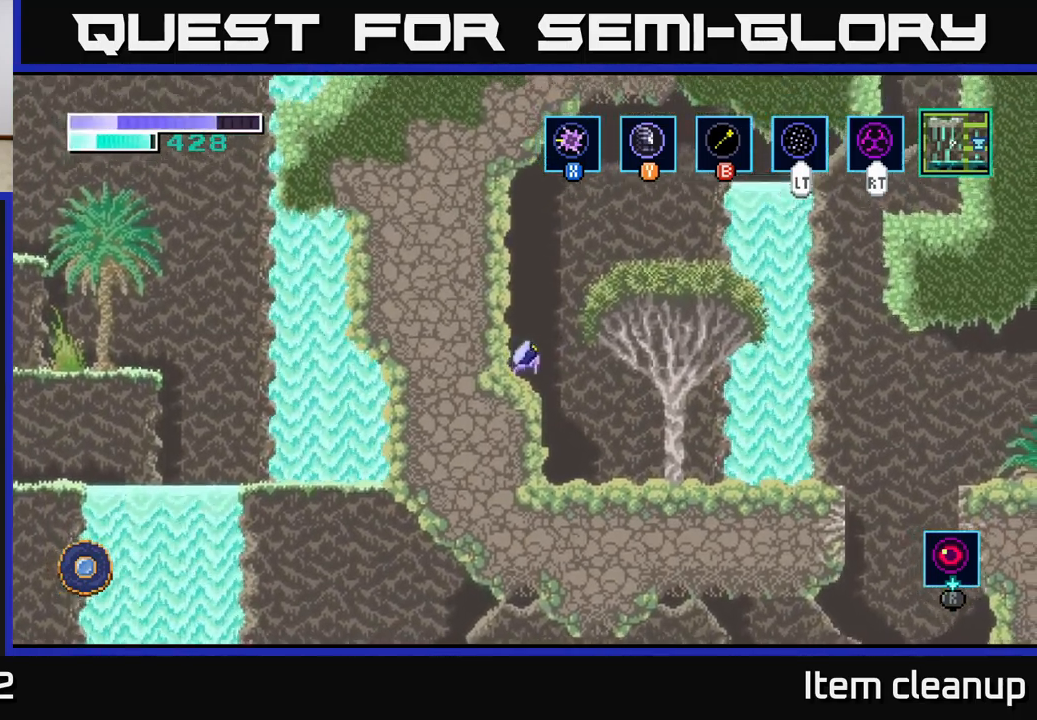
{"buttons": ["A"], "left_stick": "right", "right_stick": "center", "events": [[383, "A", "up"], [433, "A", "down"]]}
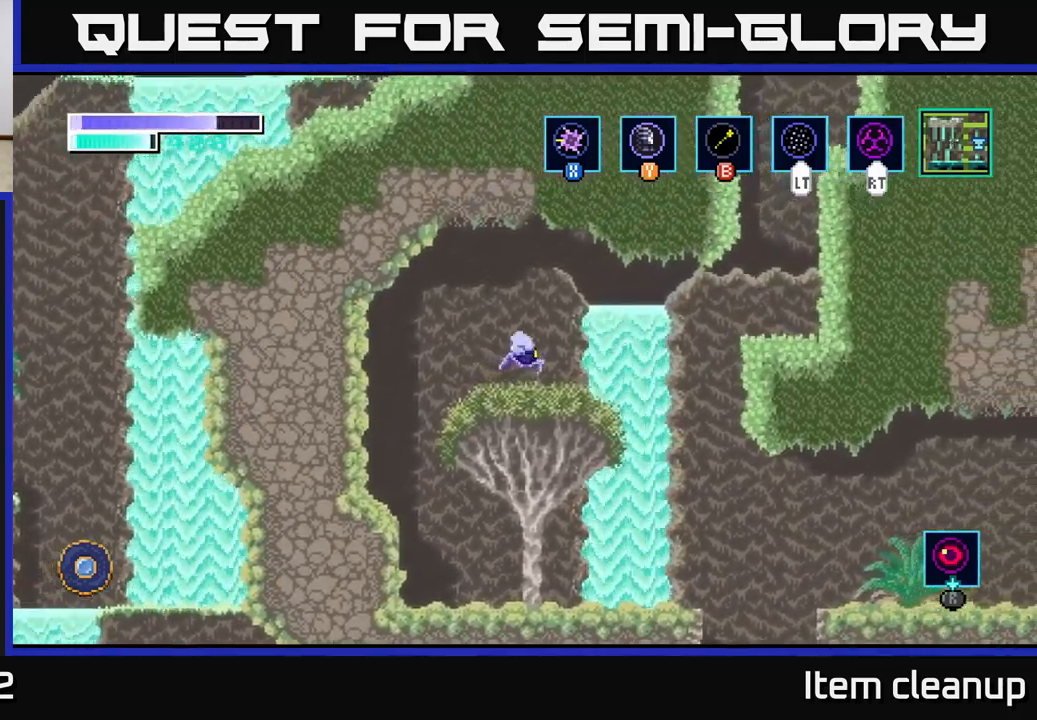
{"buttons": ["A"], "left_stick": "right", "right_stick": "center", "events": []}
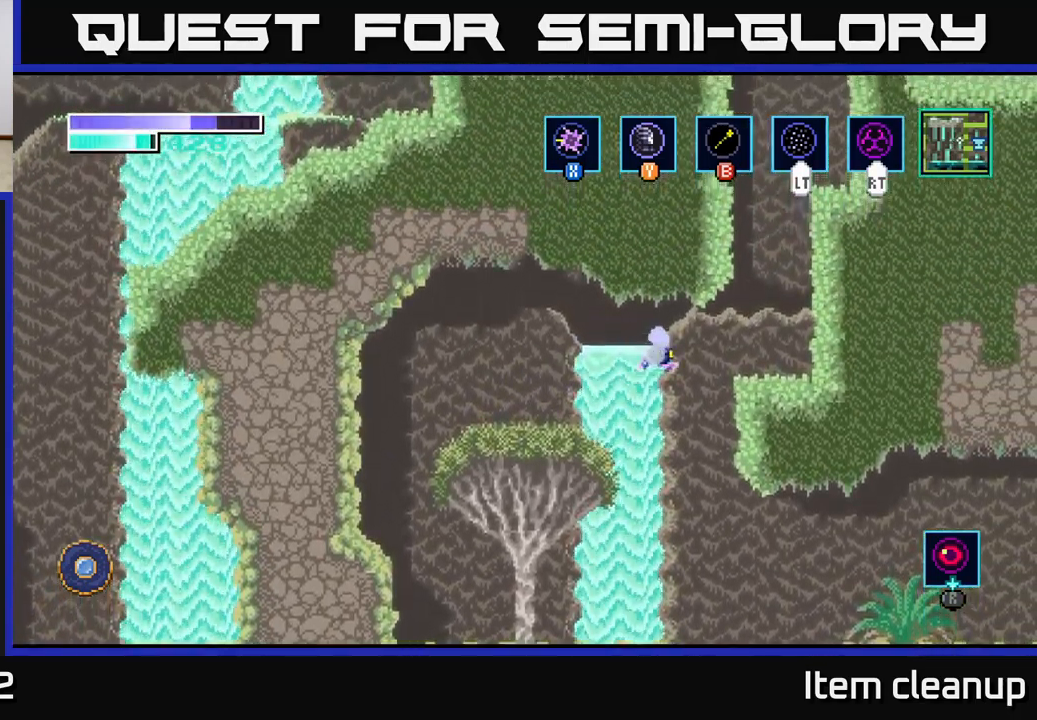
{"buttons": [], "left_stick": "center", "right_stick": "center", "events": [[250, "A", "up"], [400, "left_stick", "center"]]}
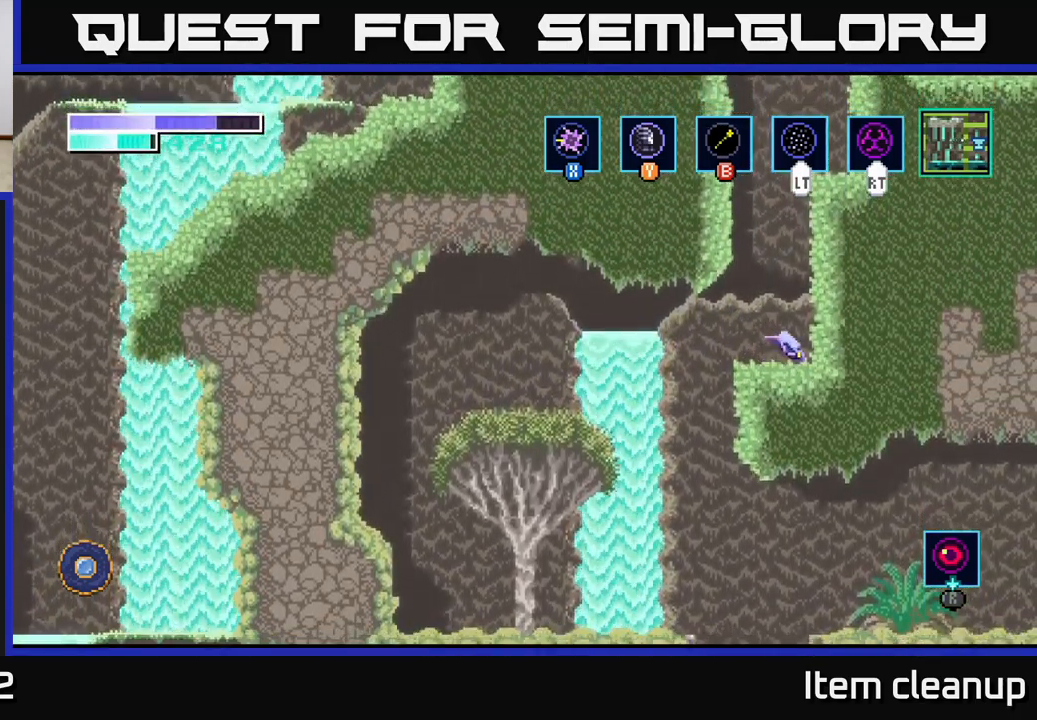
{"buttons": ["B"], "left_stick": "up-right", "right_stick": "center", "events": [[83, "A", "down"], [350, "left_stick", "up-right"], [400, "A", "up"], [417, "B", "down"]]}
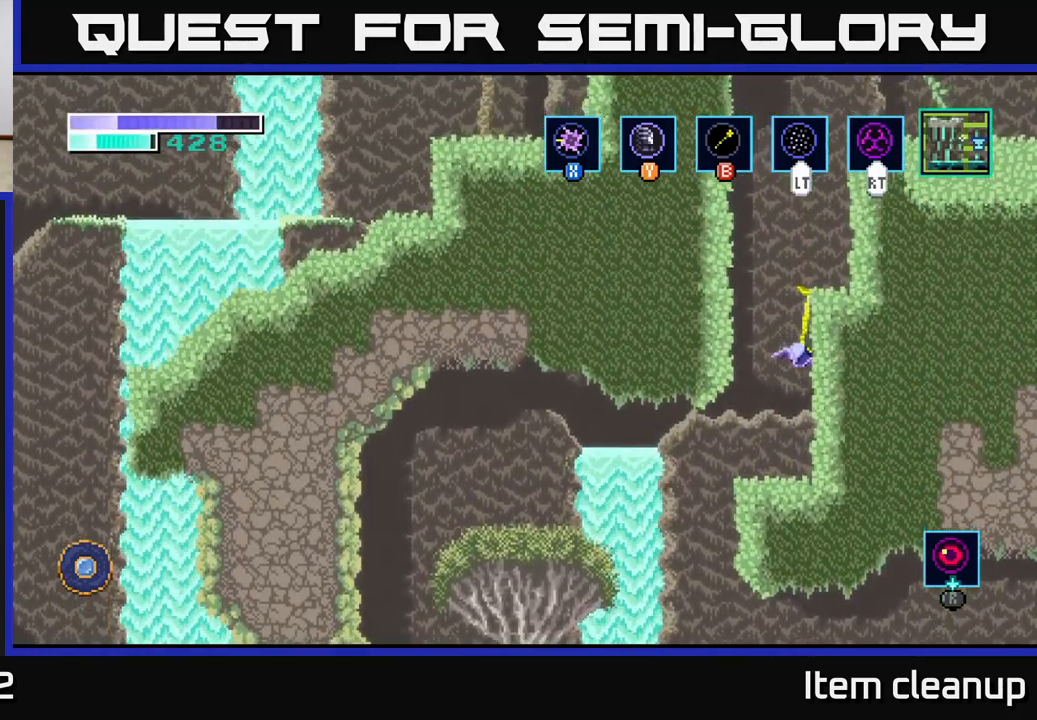
{"buttons": [], "left_stick": "center", "right_stick": "center", "events": [[33, "B", "up"], [450, "left_stick", "center"]]}
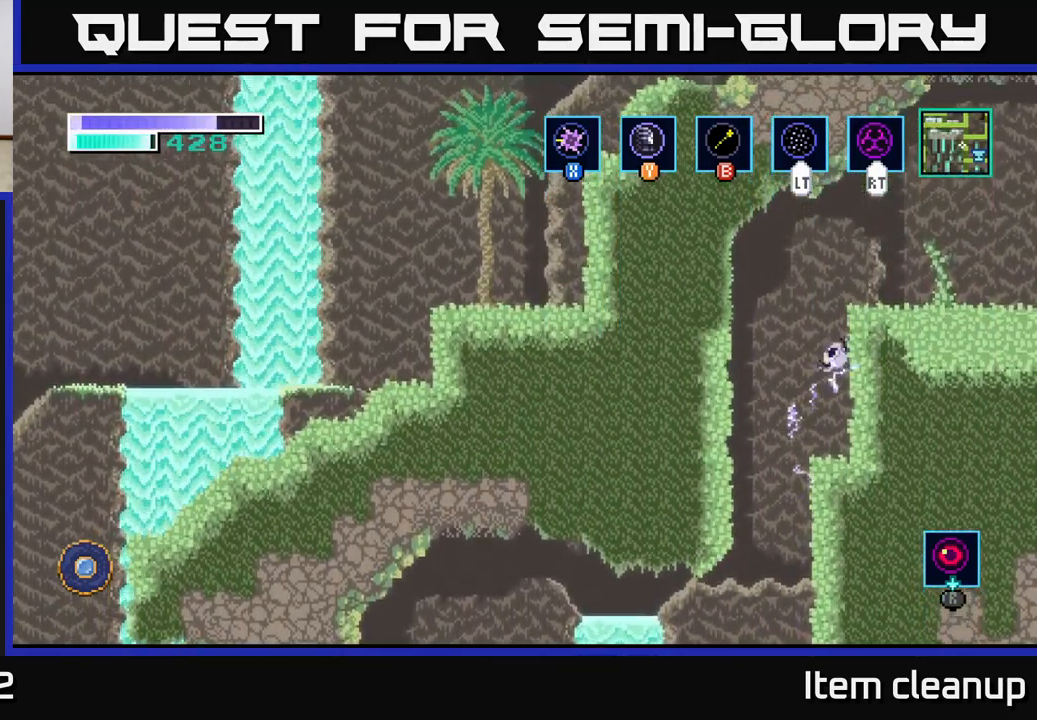
{"buttons": [], "left_stick": "left", "right_stick": "center", "events": [[150, "left_stick", "left"]]}
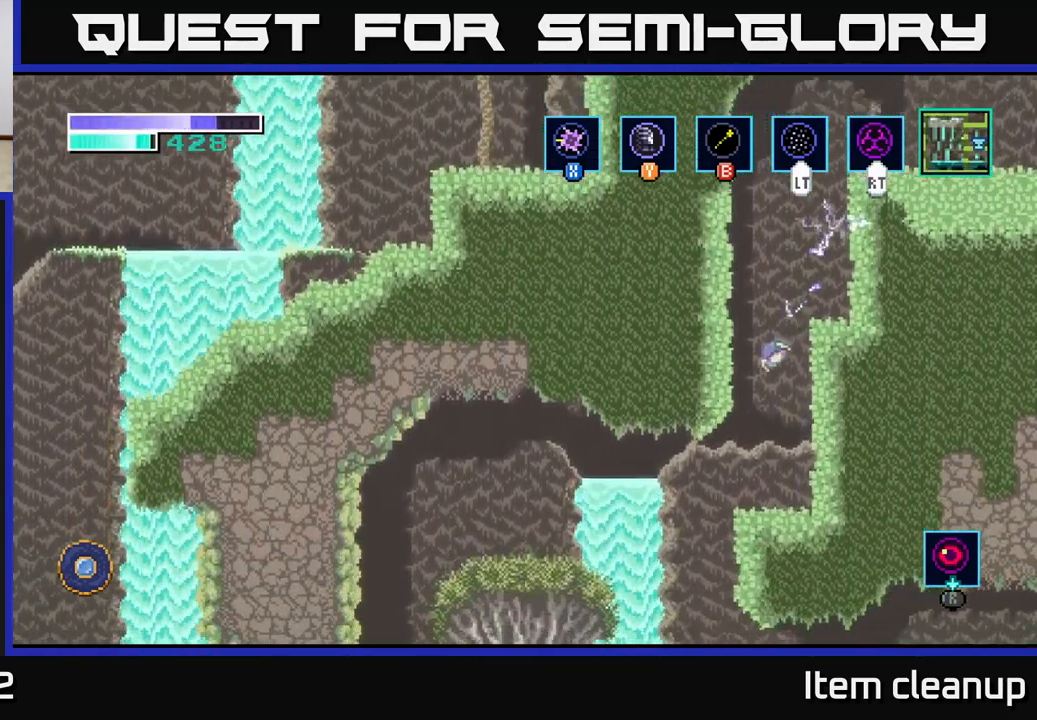
{"buttons": [], "left_stick": "left", "right_stick": "center", "events": []}
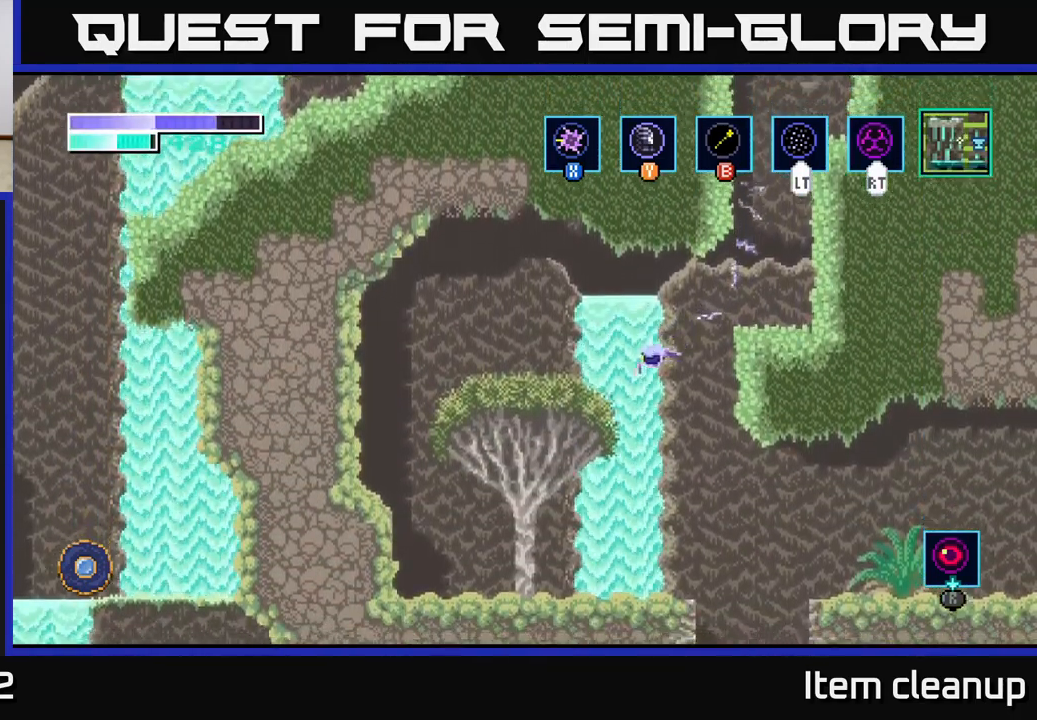
{"buttons": [], "left_stick": "right", "right_stick": "center", "events": [[83, "left_stick", "right"]]}
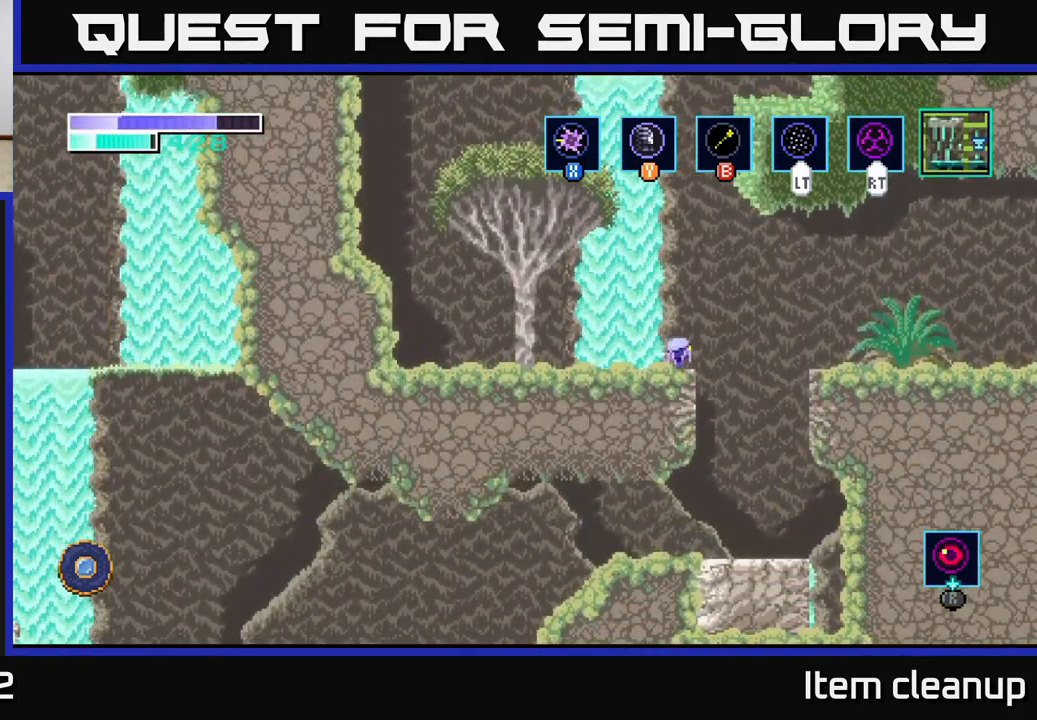
{"buttons": [], "left_stick": "left", "right_stick": "center", "events": [[267, "left_stick", "left"]]}
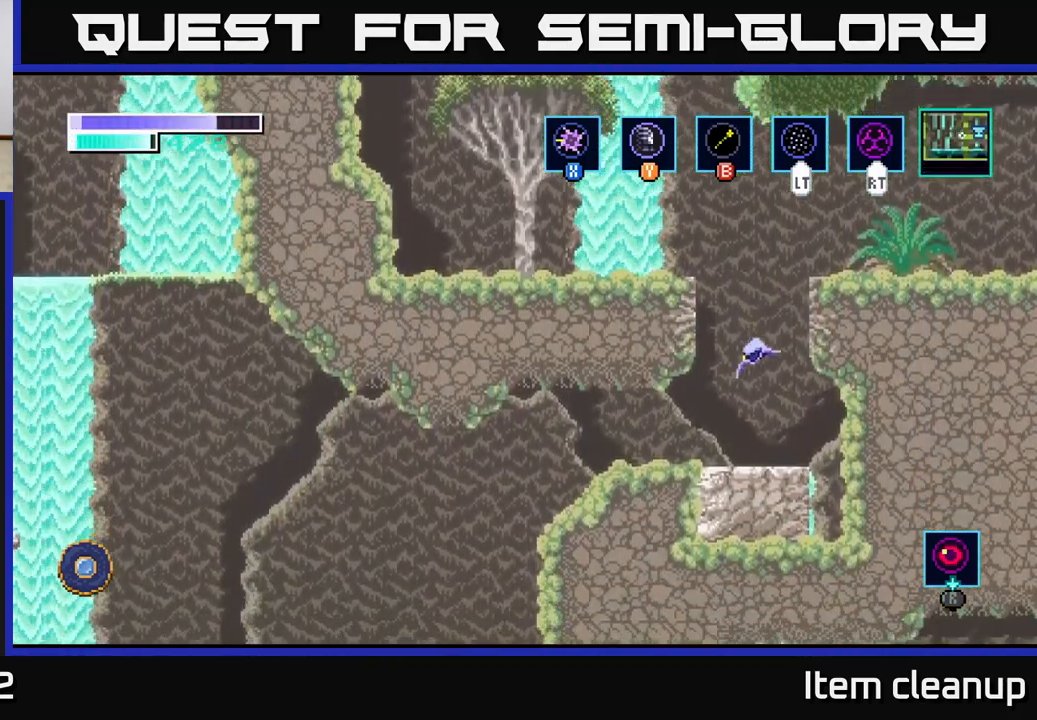
{"buttons": [], "left_stick": "left", "right_stick": "center", "events": []}
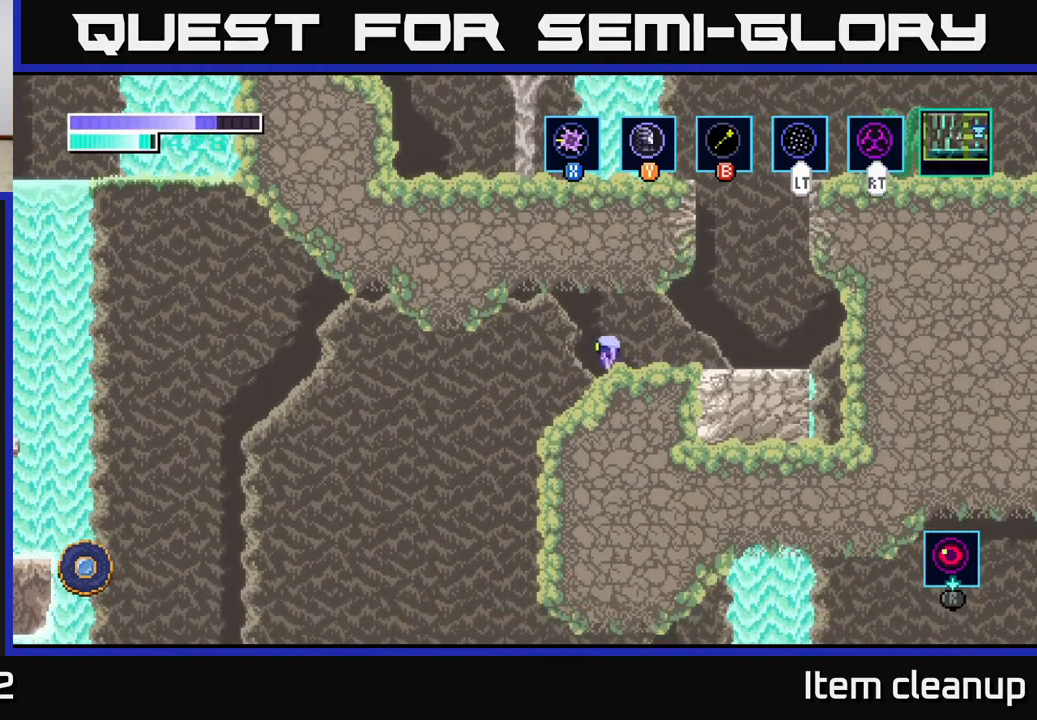
{"buttons": ["A"], "left_stick": "left", "right_stick": "center", "events": [[167, "A", "down"], [350, "A", "up"], [483, "A", "down"]]}
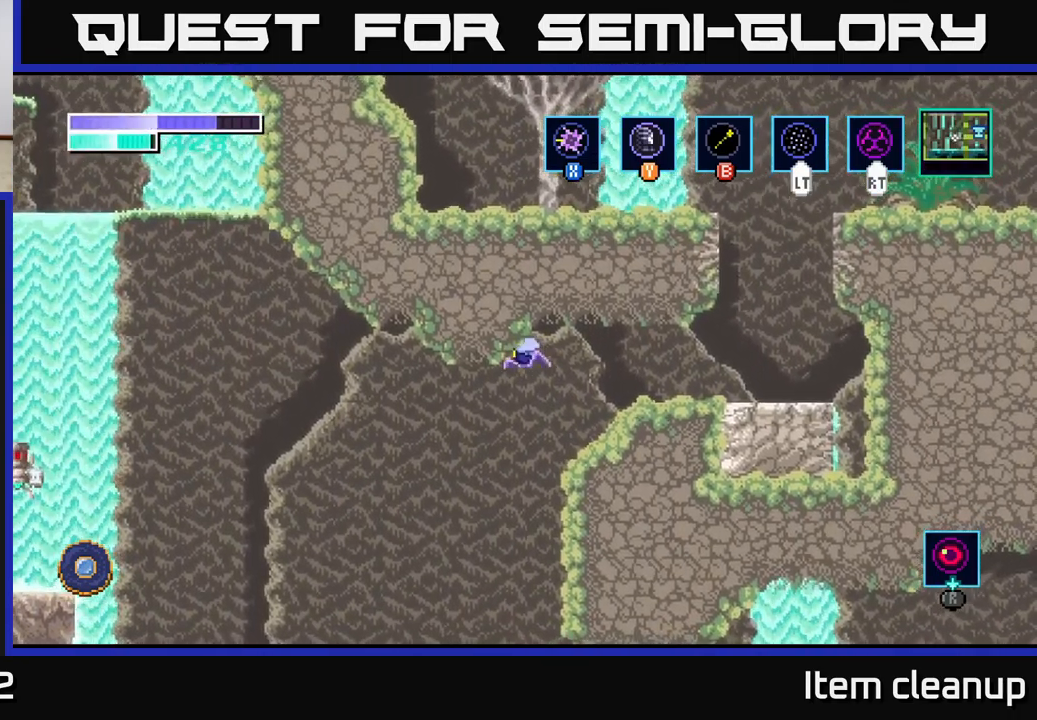
{"buttons": ["A"], "left_stick": "left", "right_stick": "center", "events": [[283, "A", "up"], [483, "A", "down"]]}
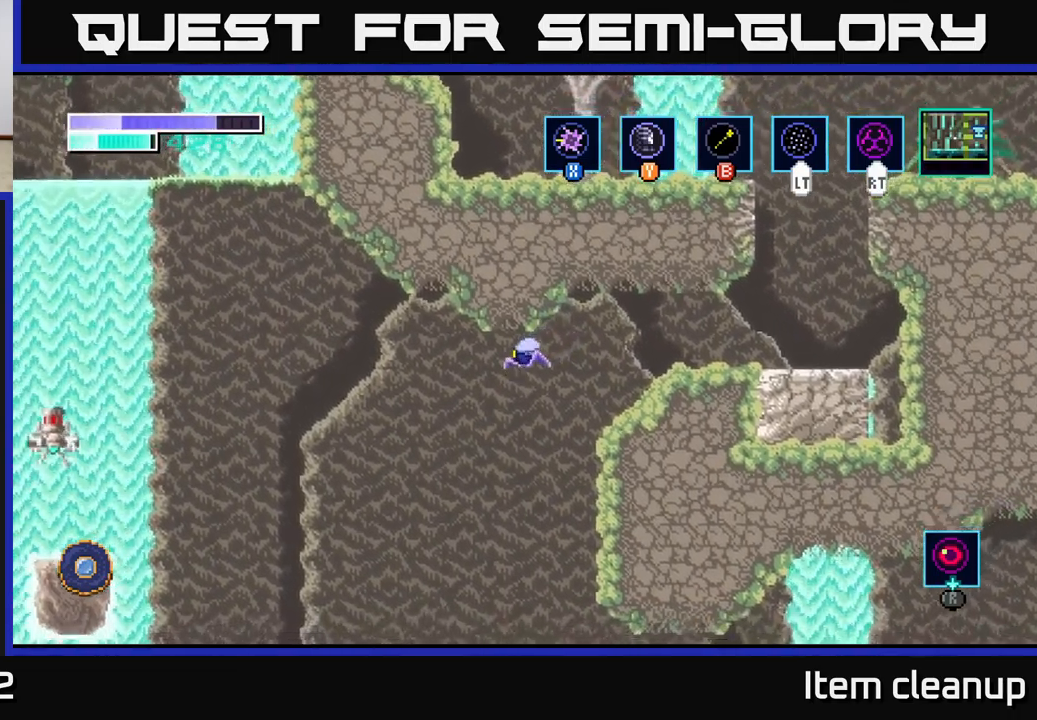
{"buttons": ["A"], "left_stick": "up-left", "right_stick": "center", "events": [[467, "left_stick", "up-left"]]}
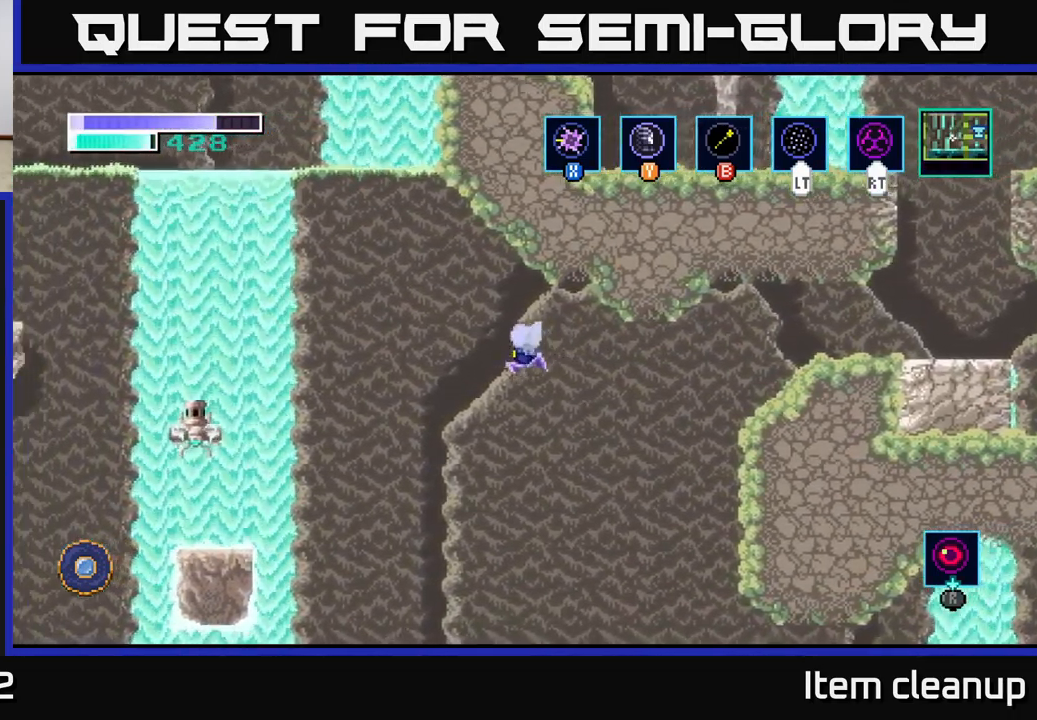
{"buttons": [], "left_stick": "up-left", "right_stick": "center", "events": [[17, "L2", "down"], [83, "A", "up"], [150, "L2", "up"]]}
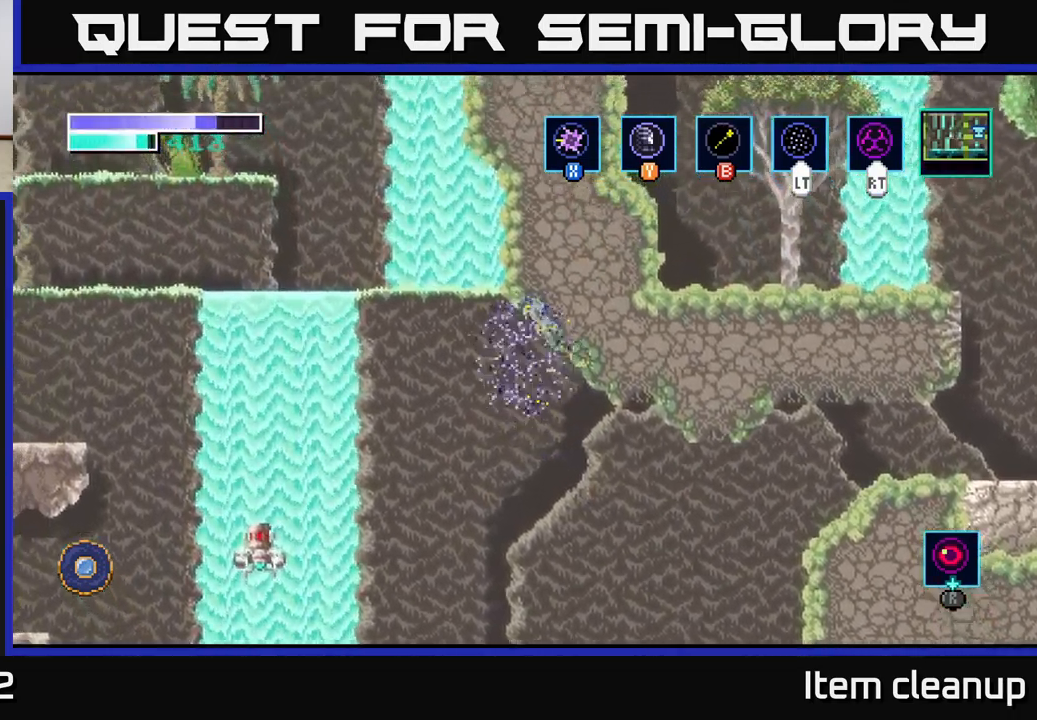
{"buttons": [], "left_stick": "up", "right_stick": "center", "events": [[467, "left_stick", "up"]]}
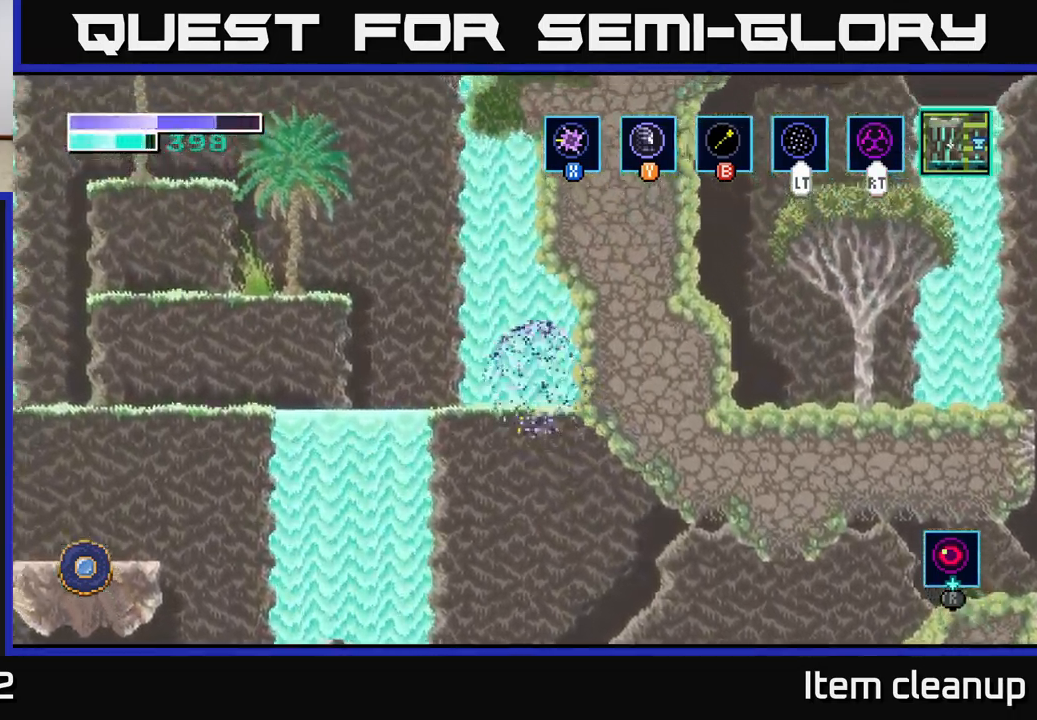
{"buttons": [], "left_stick": "up", "right_stick": "center", "events": []}
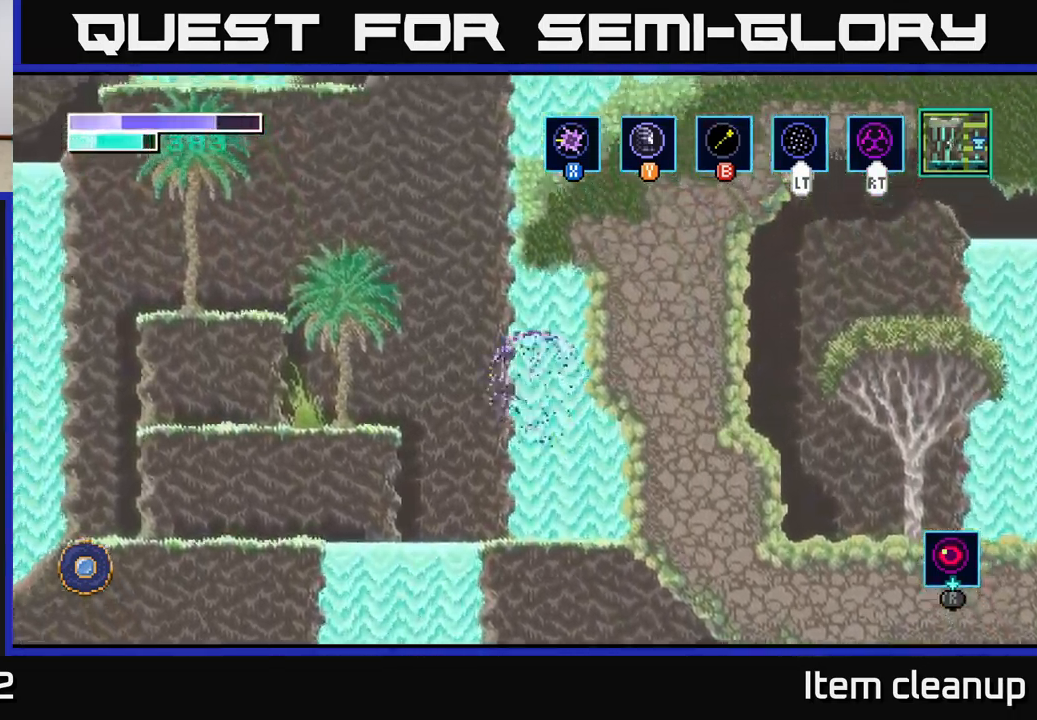
{"buttons": [], "left_stick": "up", "right_stick": "center", "events": []}
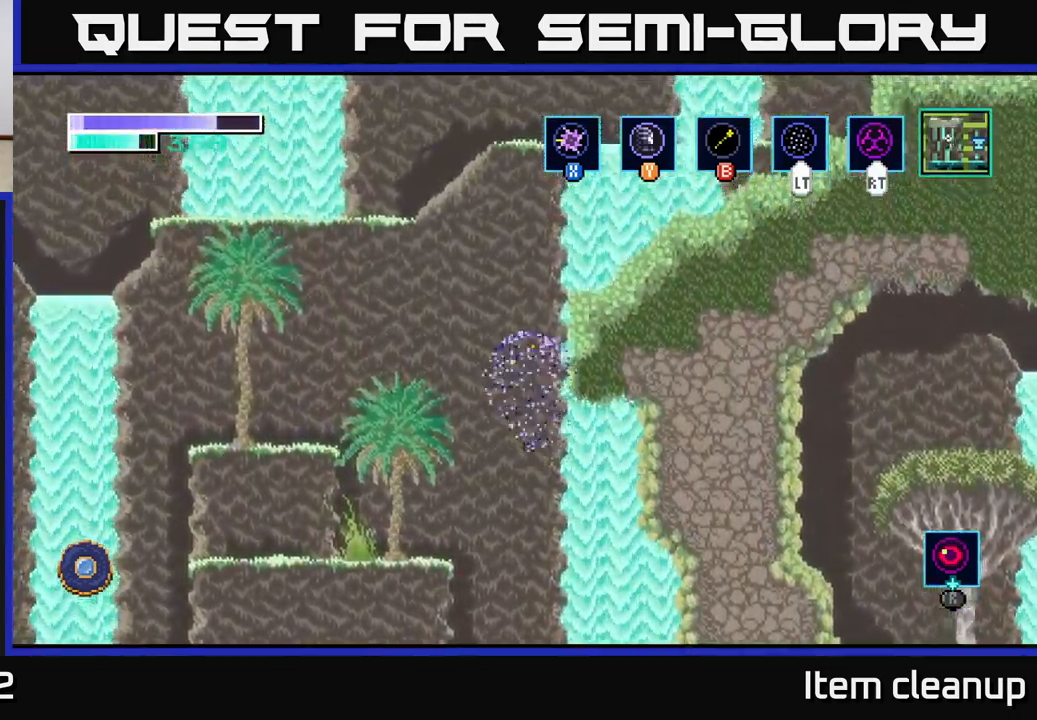
{"buttons": [], "left_stick": "up-right", "right_stick": "center", "events": [[200, "left_stick", "up-right"]]}
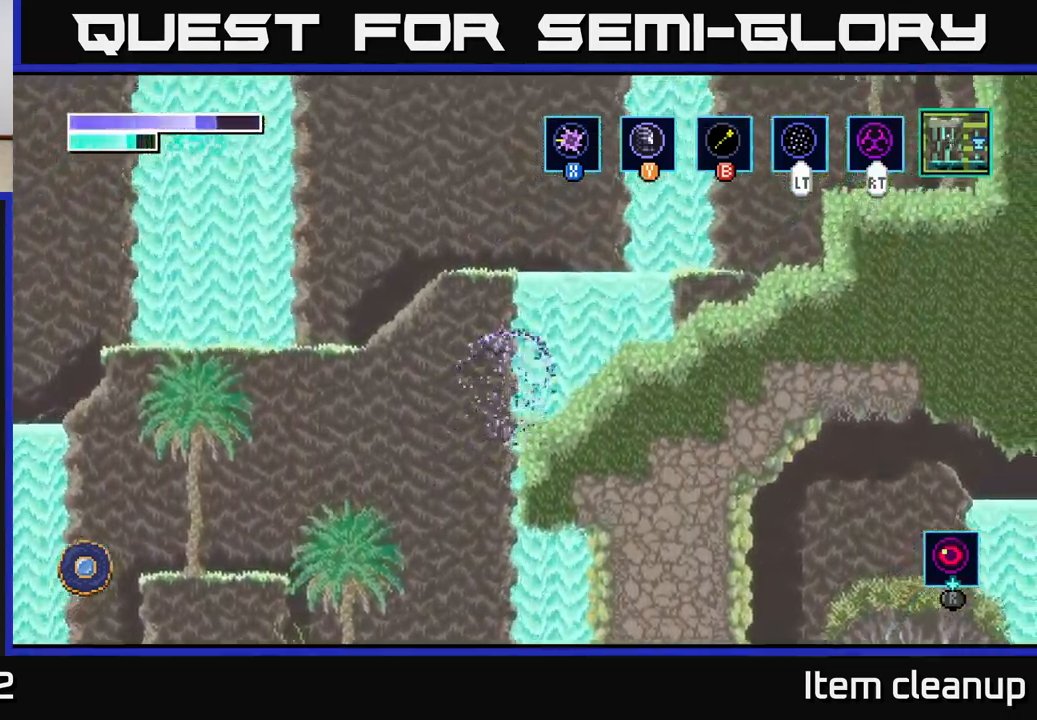
{"buttons": [], "left_stick": "right", "right_stick": "center", "events": [[150, "L2", "down"], [250, "L2", "up"], [500, "left_stick", "right"]]}
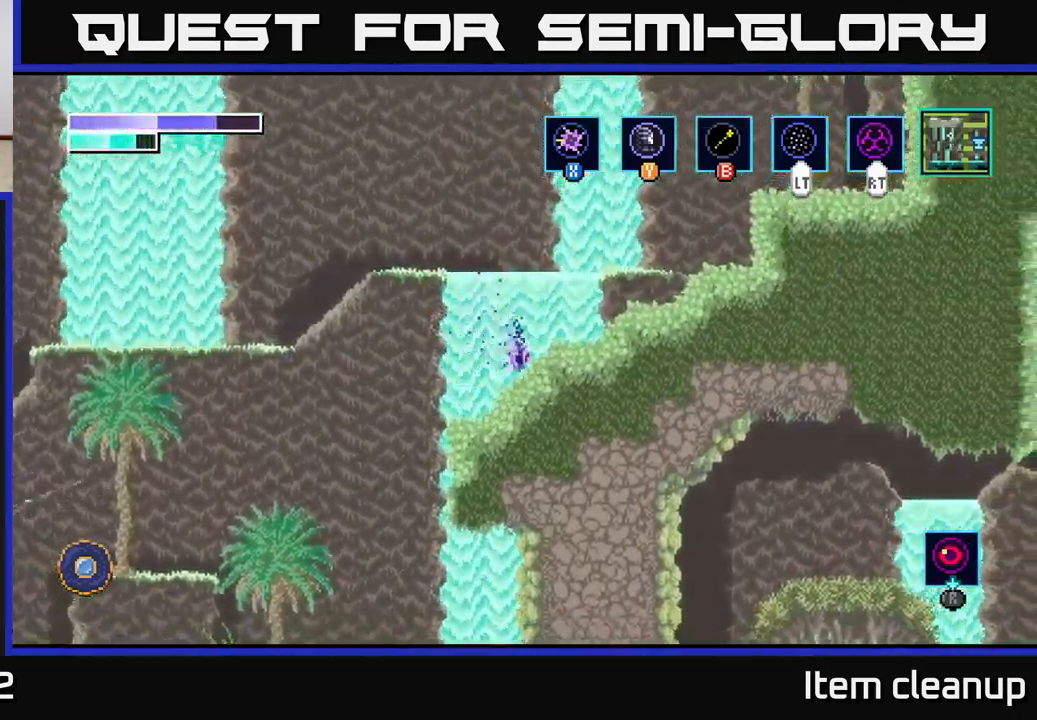
{"buttons": ["A"], "left_stick": "right", "right_stick": "center", "events": [[167, "left_stick", "center"], [234, "A", "down"], [500, "left_stick", "right"]]}
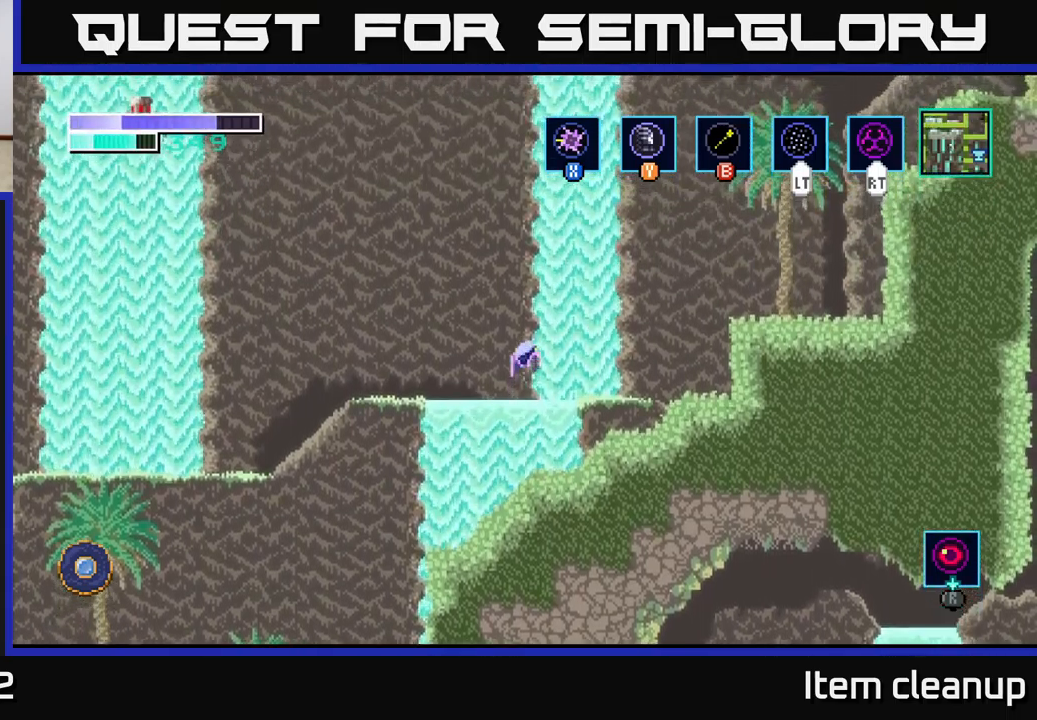
{"buttons": [], "left_stick": "up", "right_stick": "center", "events": [[17, "A", "up"], [334, "left_stick", "center"], [484, "left_stick", "up"]]}
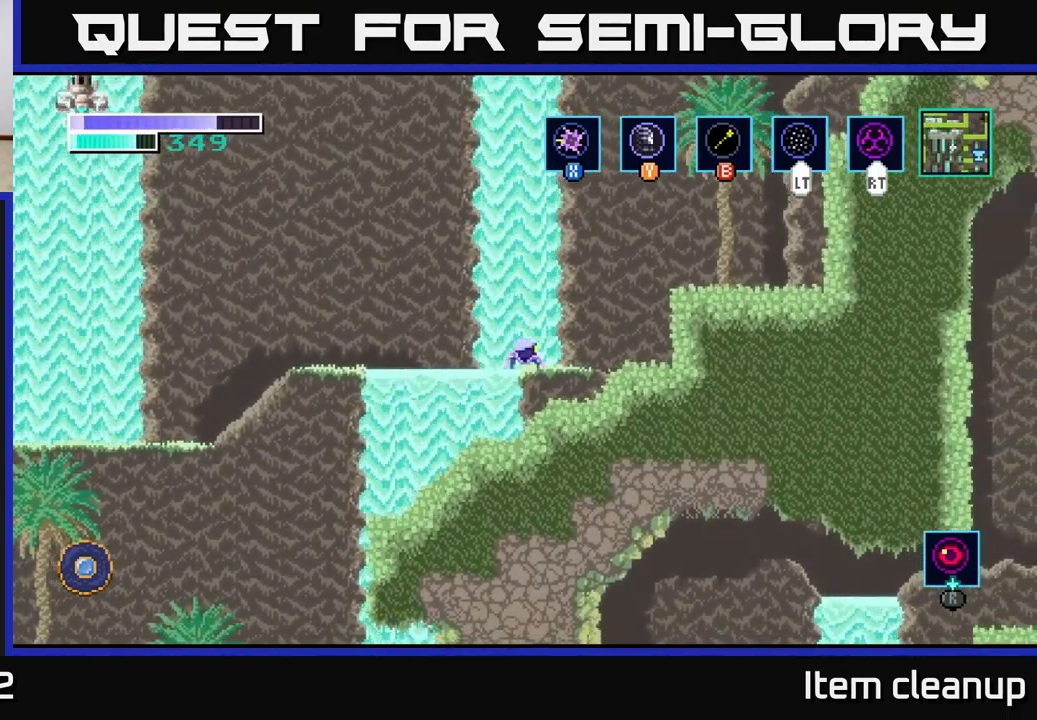
{"buttons": ["A"], "left_stick": "left", "right_stick": "center", "events": [[350, "A", "down"], [367, "left_stick", "up-left"], [484, "left_stick", "left"]]}